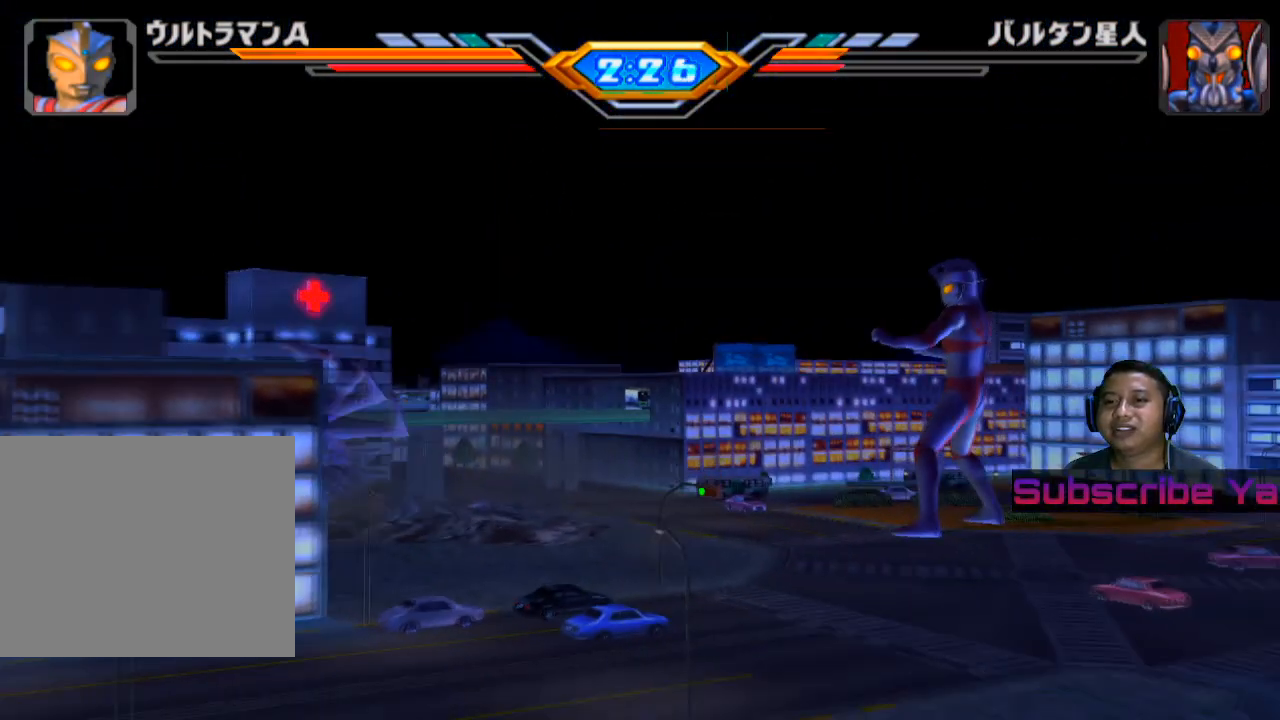
Gameplay with a controller (PlayStation layout); each line is a JSON object with the inputs held at the frame after it. "events" lists button and stick changes between this image and that frame as [ms after this image, input, new state], when the widget could be followed in between. Not read: right_stick.
{"buttons": [], "left_stick": "left", "events": [[260, "left_stick", "left"], [320, "left_stick", "center"], [420, "left_stick", "left"]]}
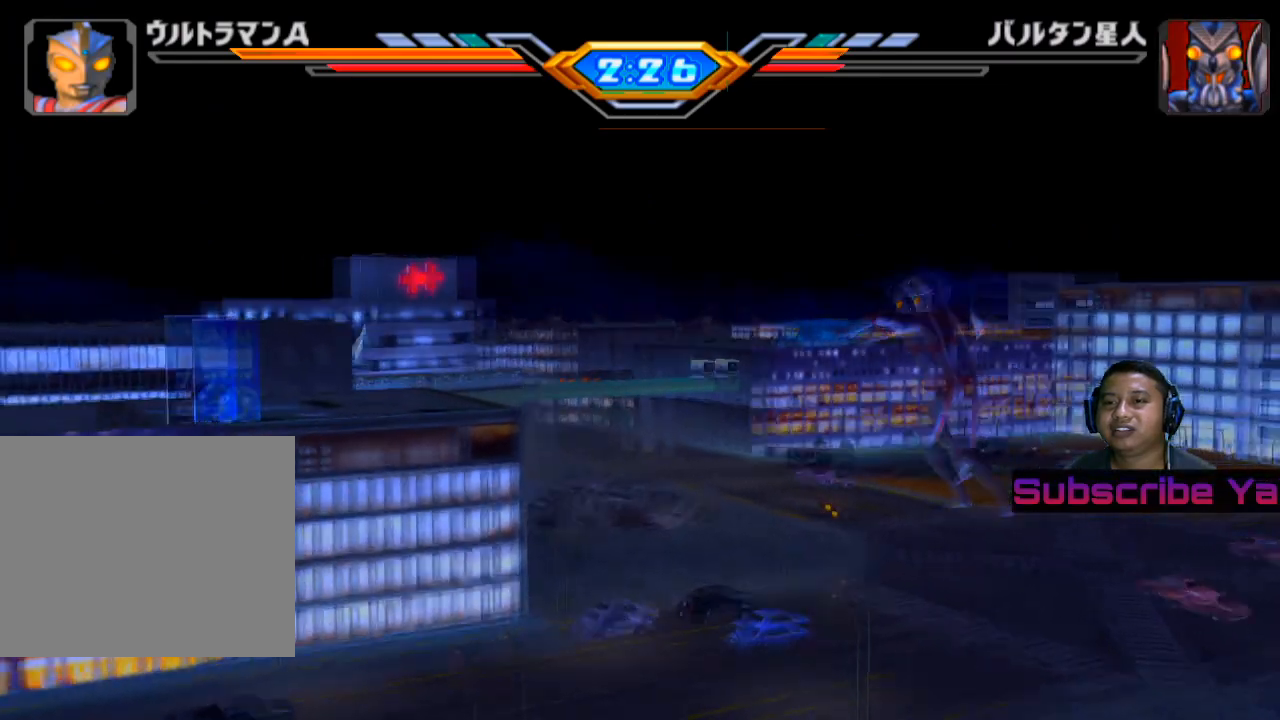
{"buttons": [], "left_stick": "left", "events": []}
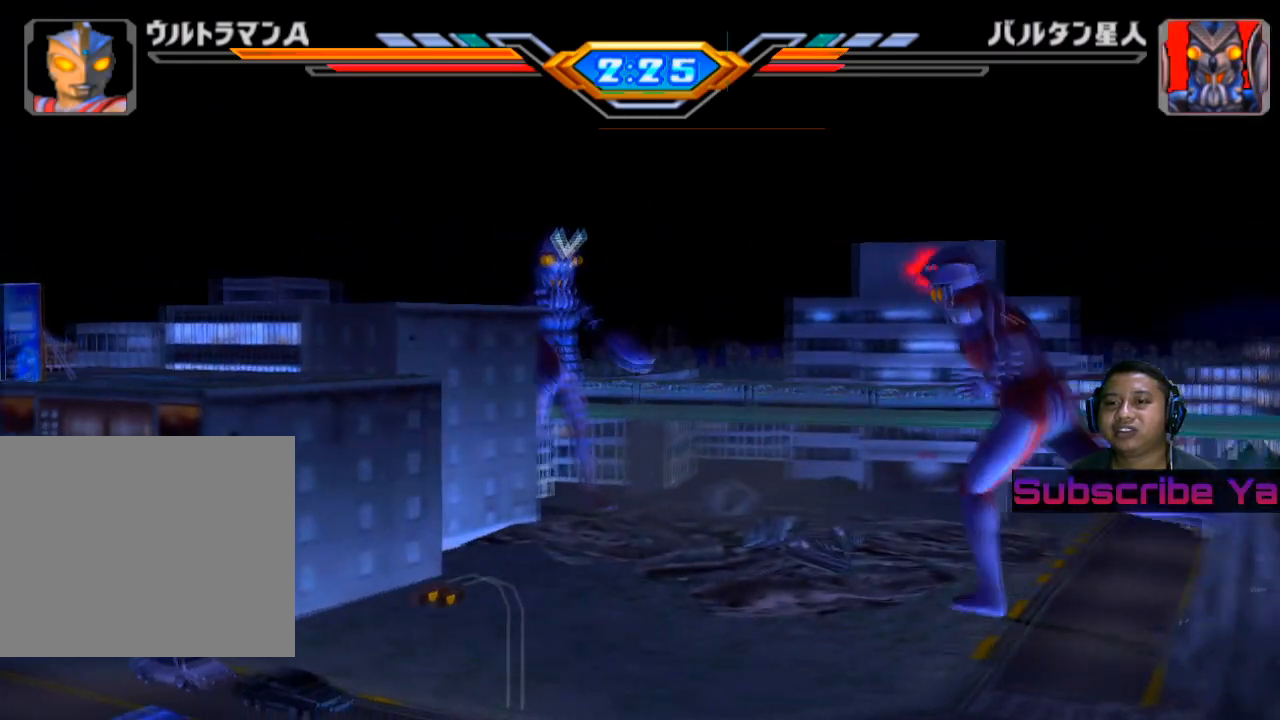
{"buttons": ["SQUARE"], "left_stick": "left", "events": [[400, "SQUARE", "down"]]}
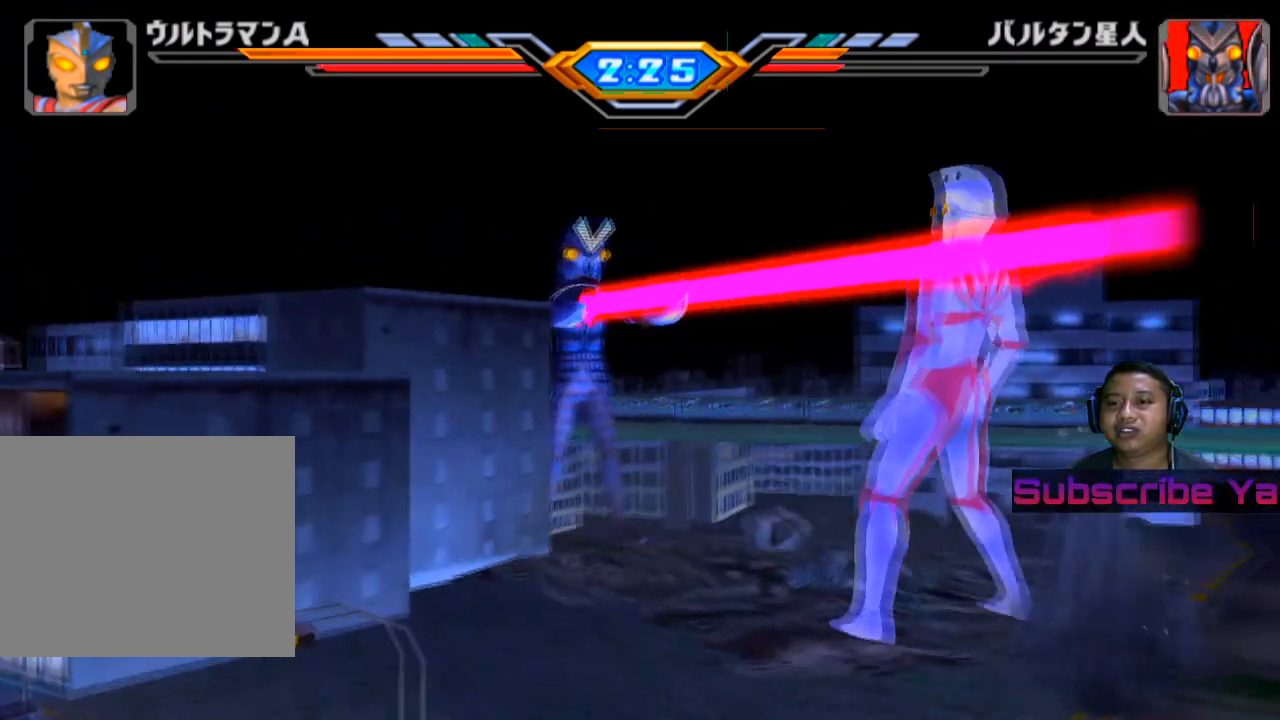
{"buttons": [], "left_stick": "center", "events": [[40, "SQUARE", "up"], [340, "left_stick", "center"]]}
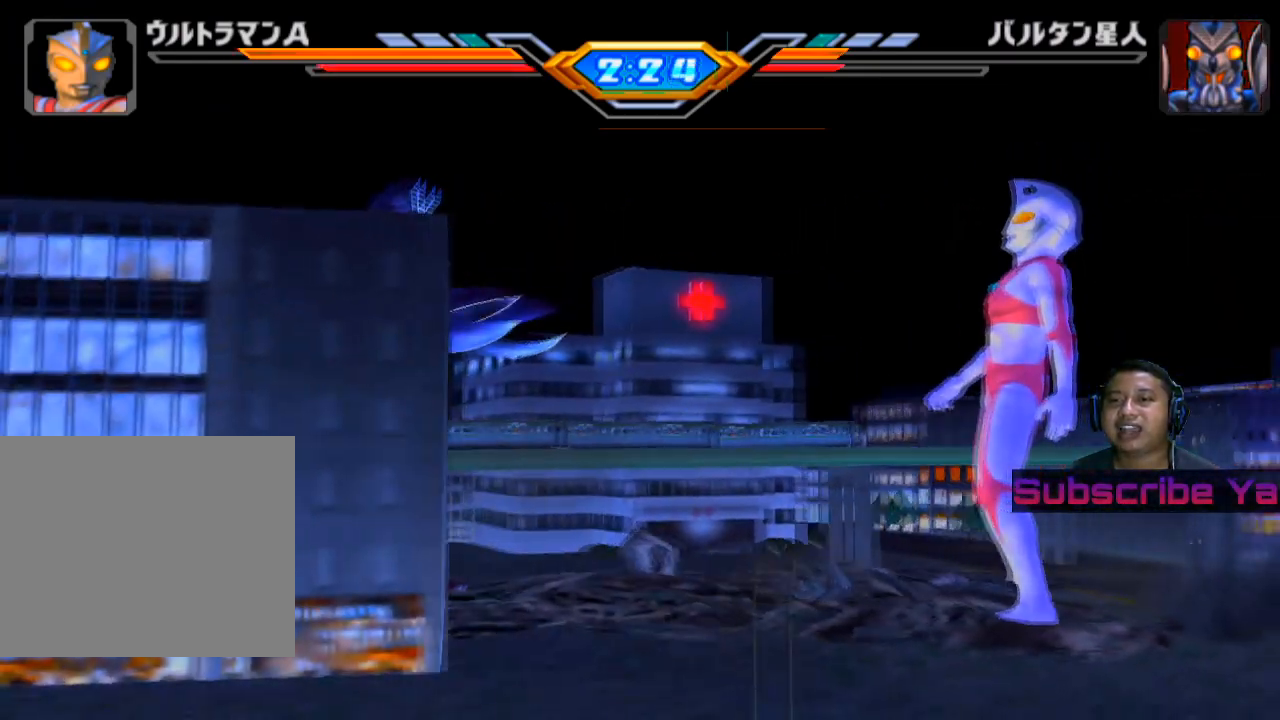
{"buttons": [], "left_stick": "center", "events": []}
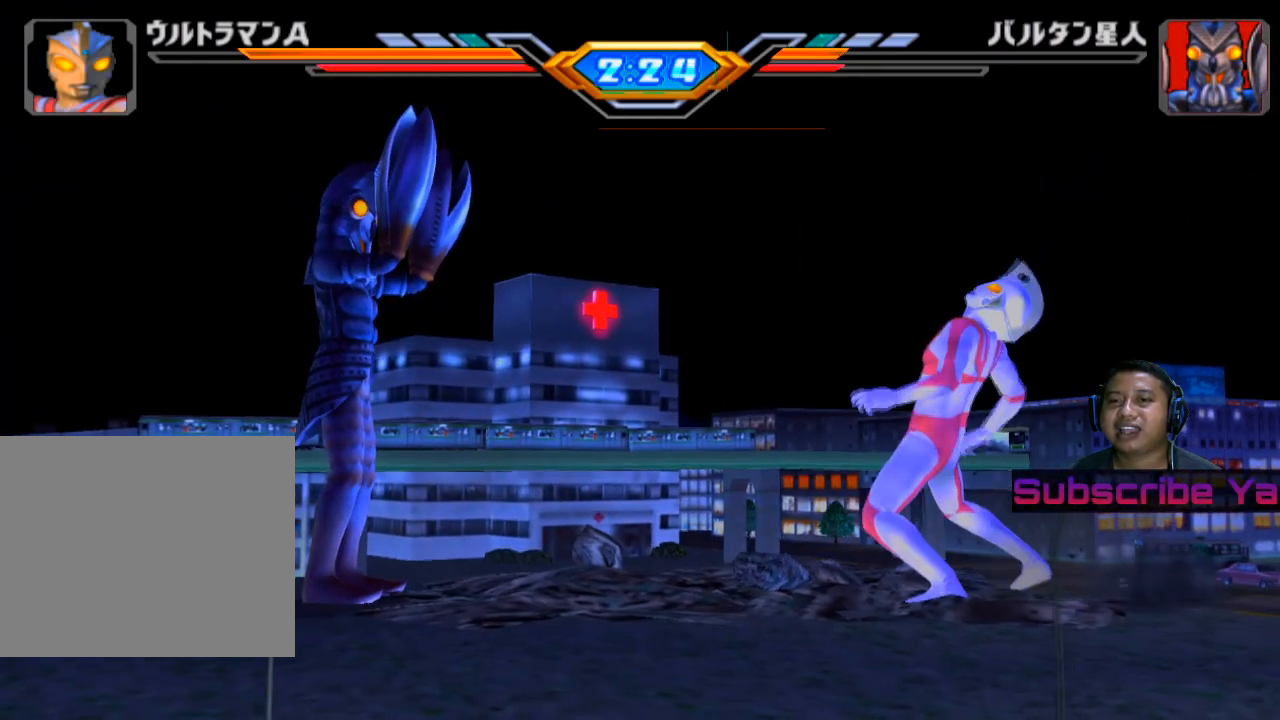
{"buttons": [], "left_stick": "center", "events": []}
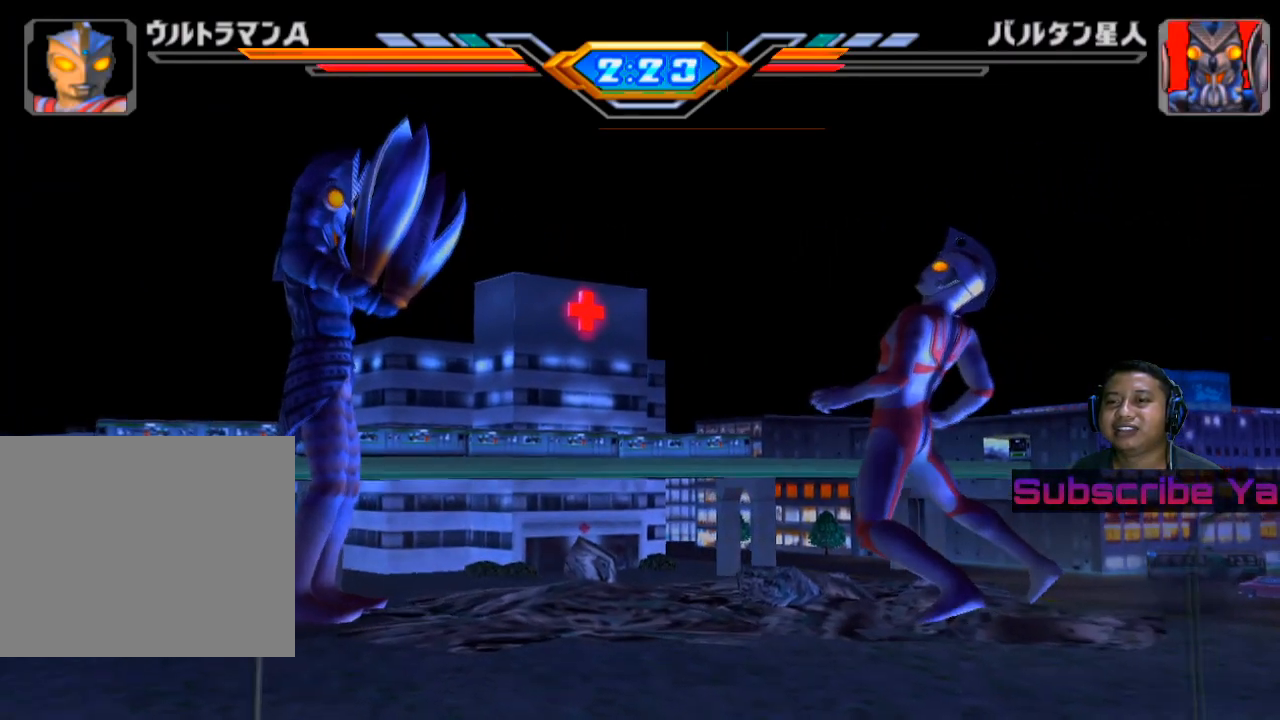
{"buttons": [], "left_stick": "left", "events": [[500, "left_stick", "left"]]}
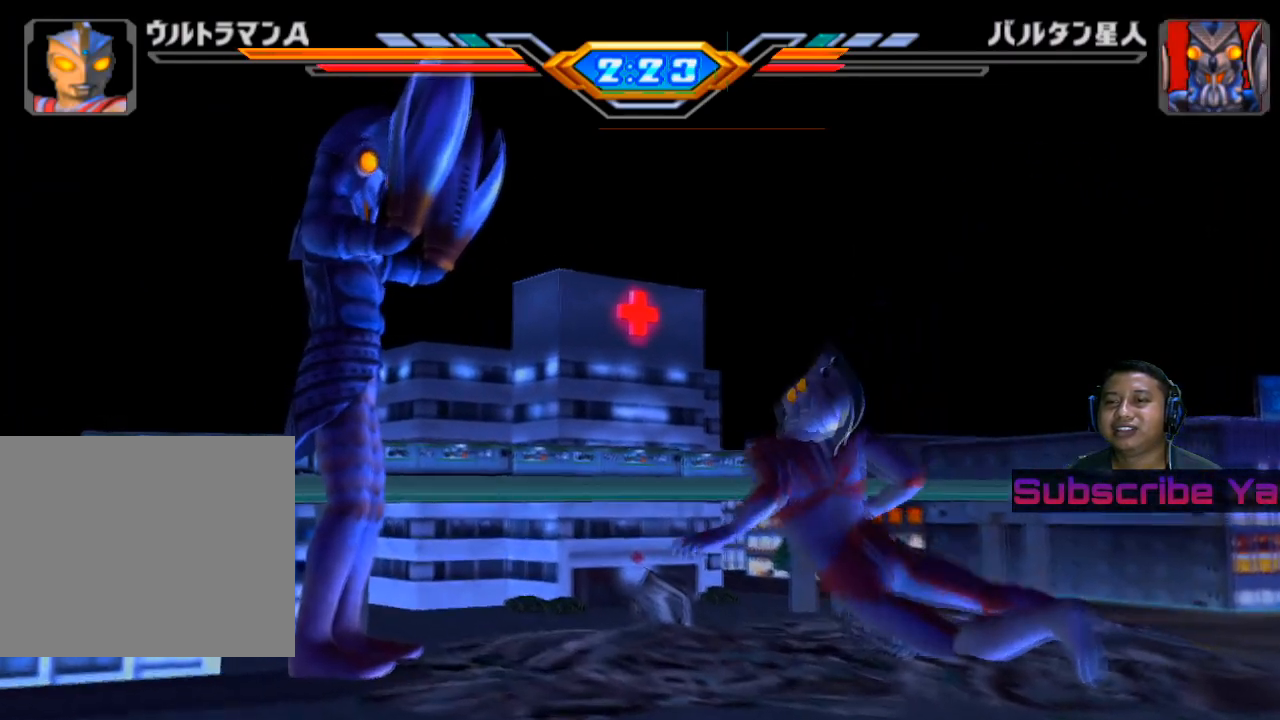
{"buttons": ["CROSS"], "left_stick": "left", "events": [[80, "CROSS", "down"], [260, "CROSS", "up"], [400, "CROSS", "down"]]}
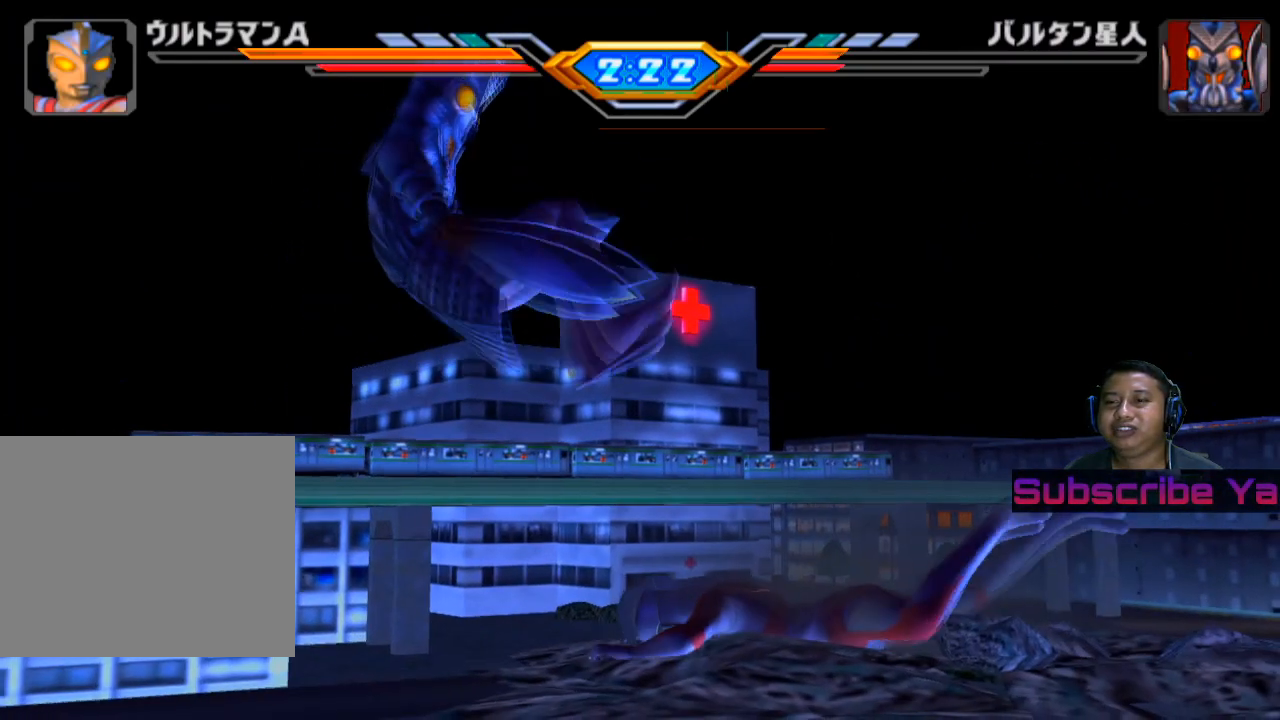
{"buttons": [], "left_stick": "left", "events": [[40, "CROSS", "up"]]}
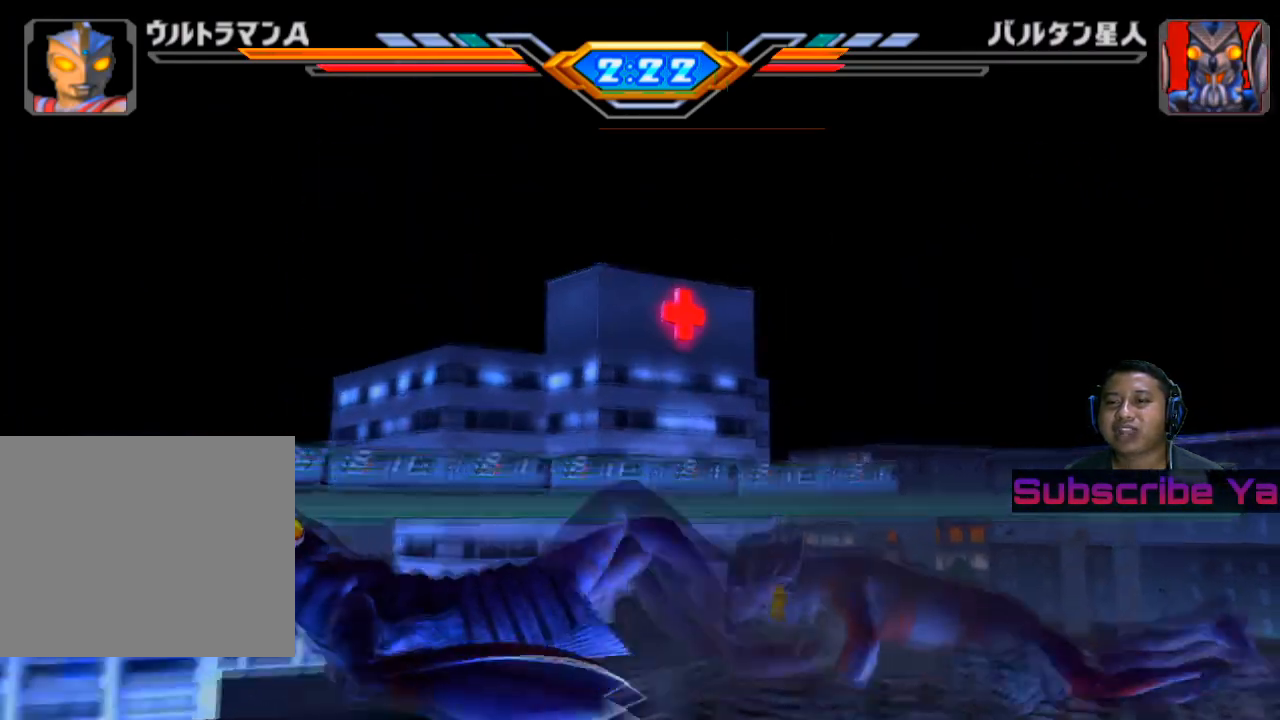
{"buttons": [], "left_stick": "left", "events": [[220, "SQUARE", "down"], [340, "SQUARE", "up"]]}
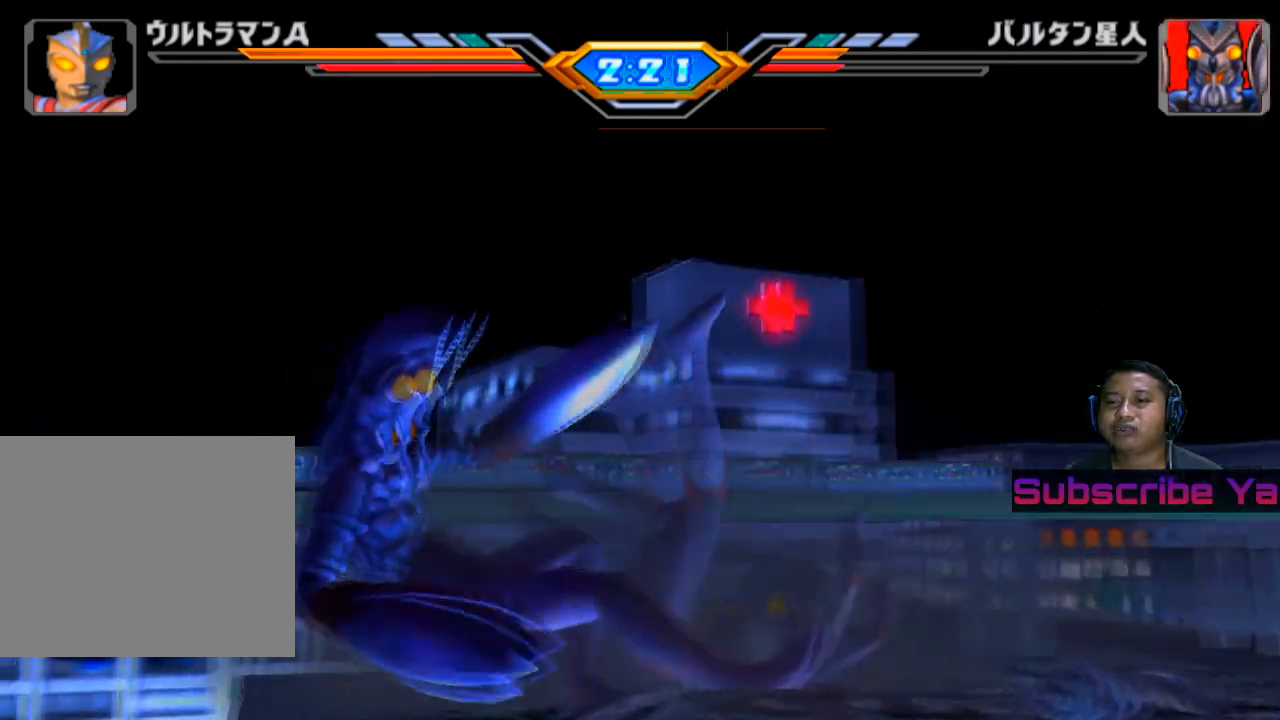
{"buttons": ["SQUARE"], "left_stick": "left", "events": [[20, "left_stick", "center"], [140, "left_stick", "left"], [220, "SQUARE", "down"], [360, "SQUARE", "up"], [440, "SQUARE", "down"]]}
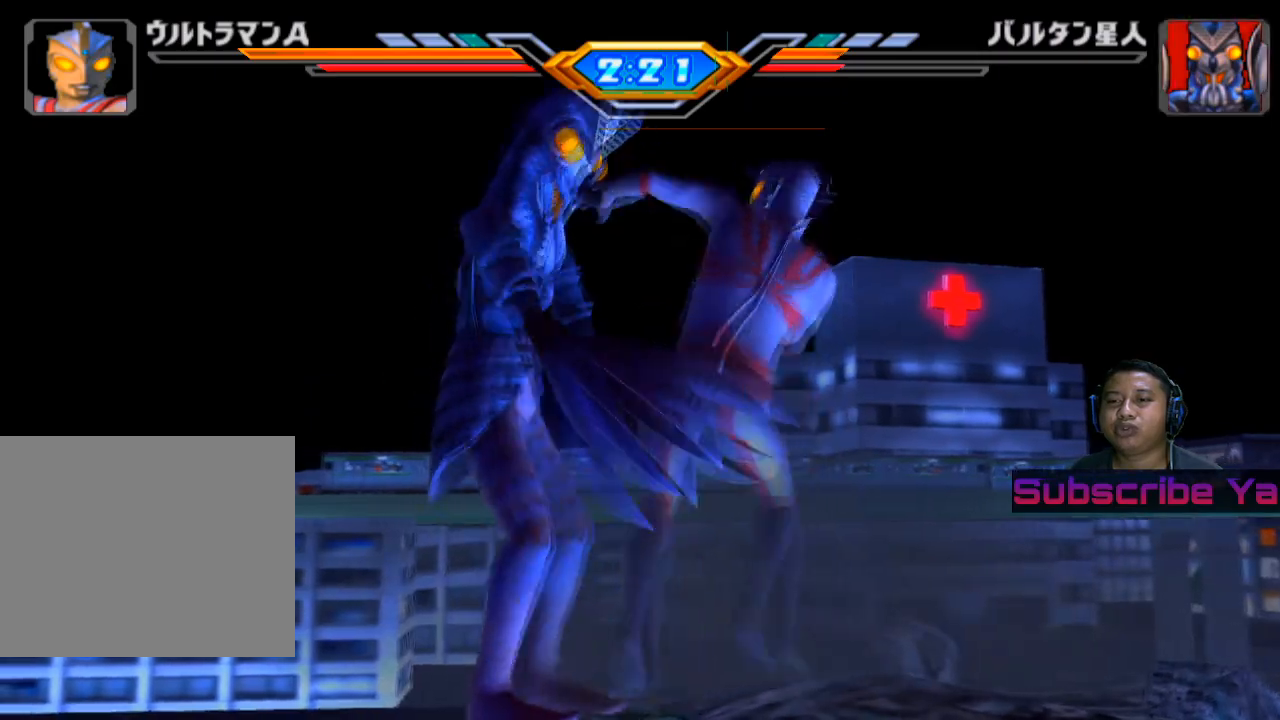
{"buttons": [], "left_stick": "left", "events": [[40, "SQUARE", "up"], [140, "SQUARE", "down"], [260, "SQUARE", "up"], [360, "SQUARE", "down"], [460, "SQUARE", "up"]]}
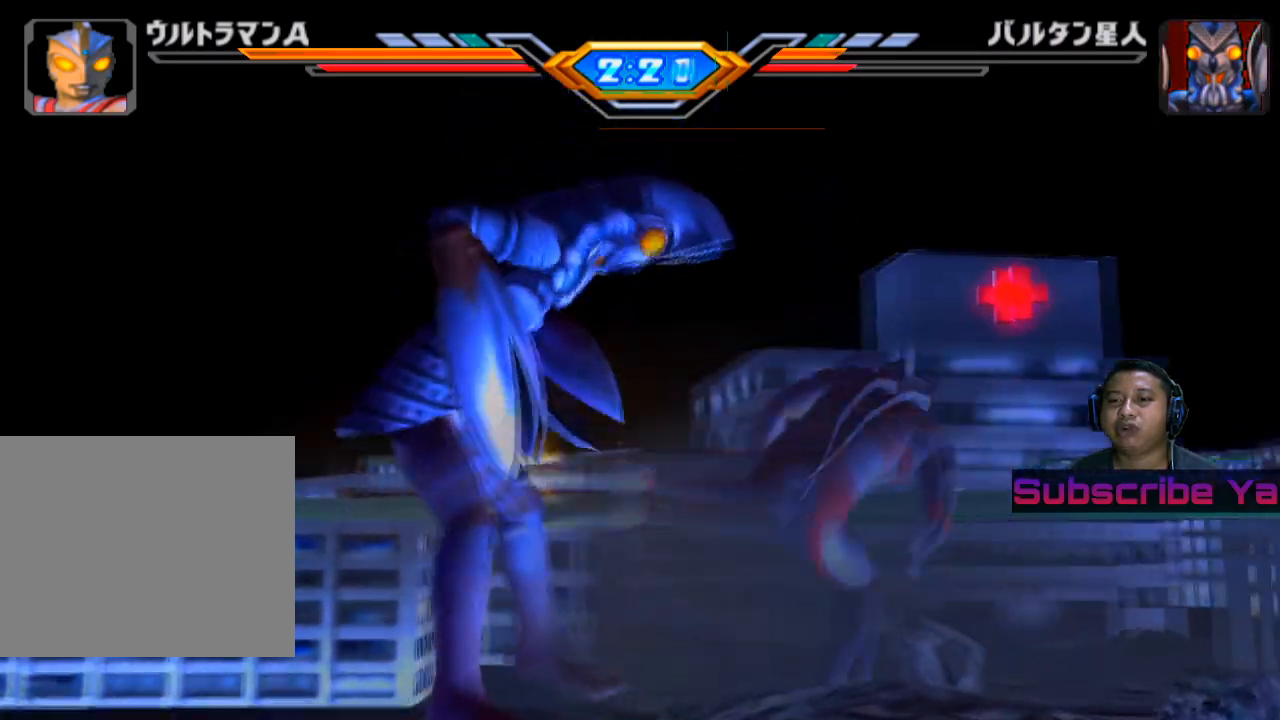
{"buttons": ["SQUARE"], "left_stick": "left", "events": [[60, "SQUARE", "down"], [180, "SQUARE", "up"], [260, "SQUARE", "down"], [380, "SQUARE", "up"], [500, "SQUARE", "down"]]}
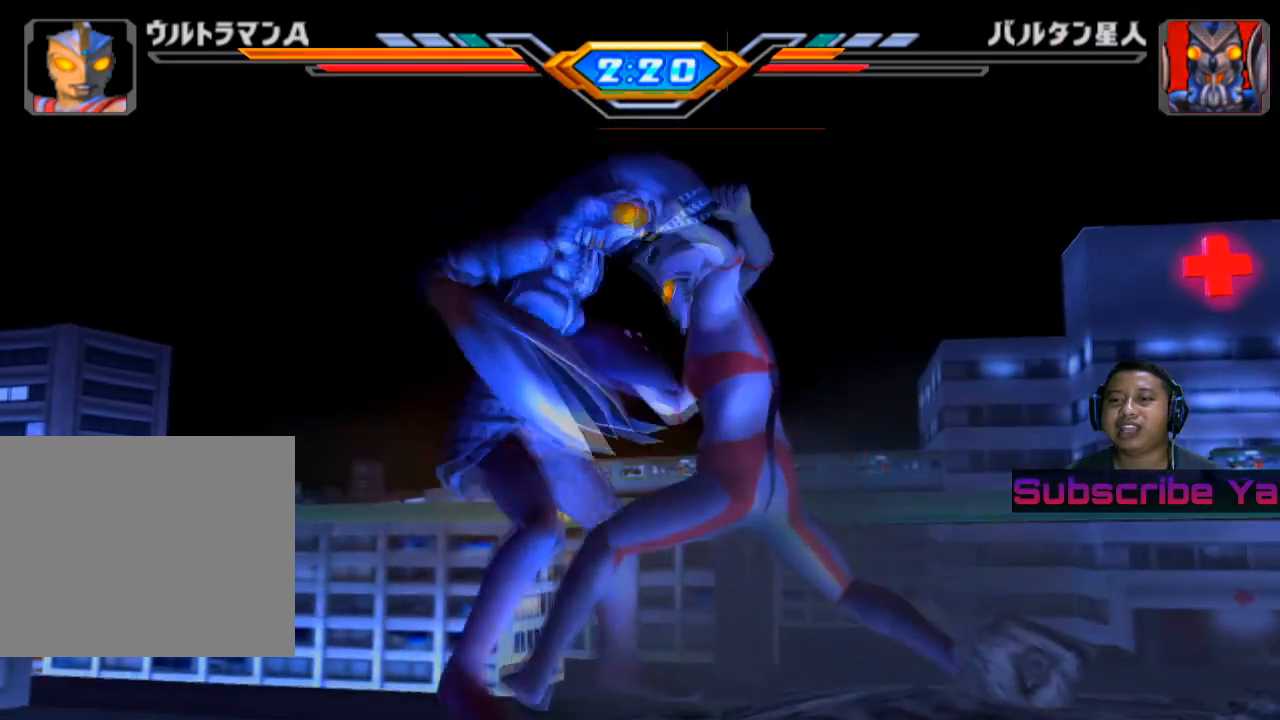
{"buttons": ["SQUARE"], "left_stick": "left", "events": [[80, "SQUARE", "up"], [200, "SQUARE", "down"], [320, "SQUARE", "up"], [420, "SQUARE", "down"]]}
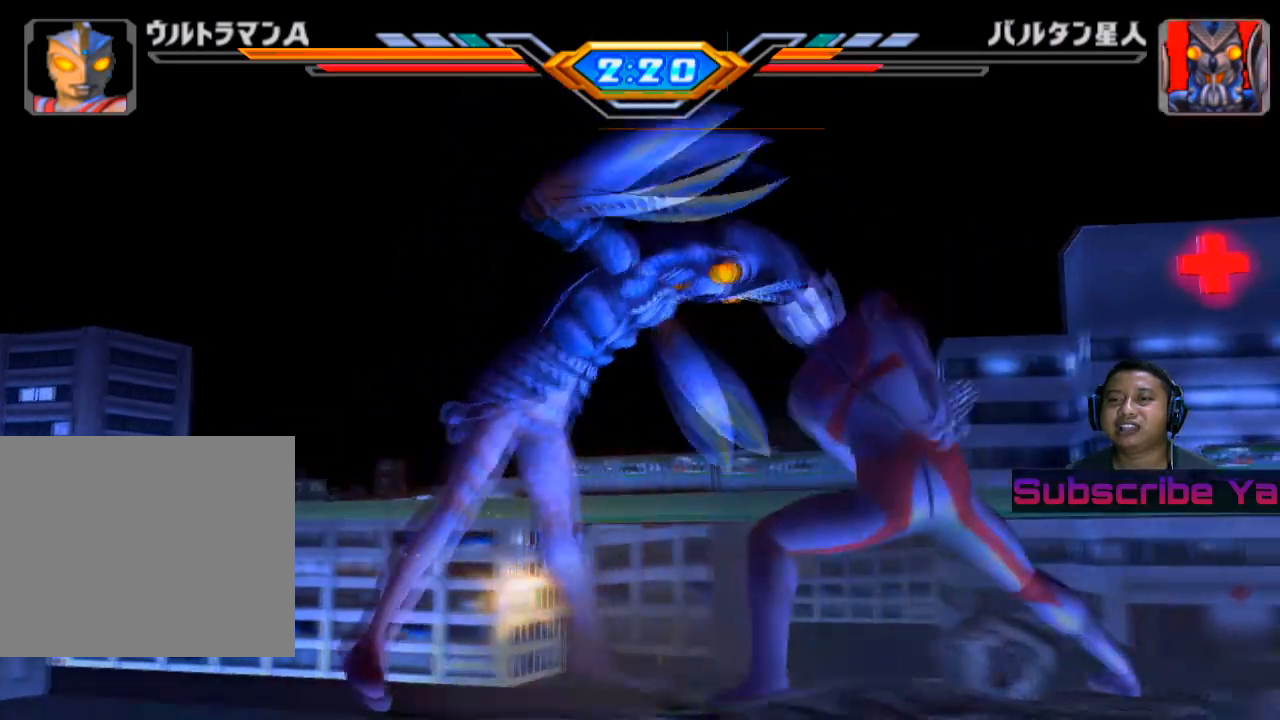
{"buttons": [], "left_stick": "center", "events": [[40, "SQUARE", "up"], [160, "left_stick", "center"]]}
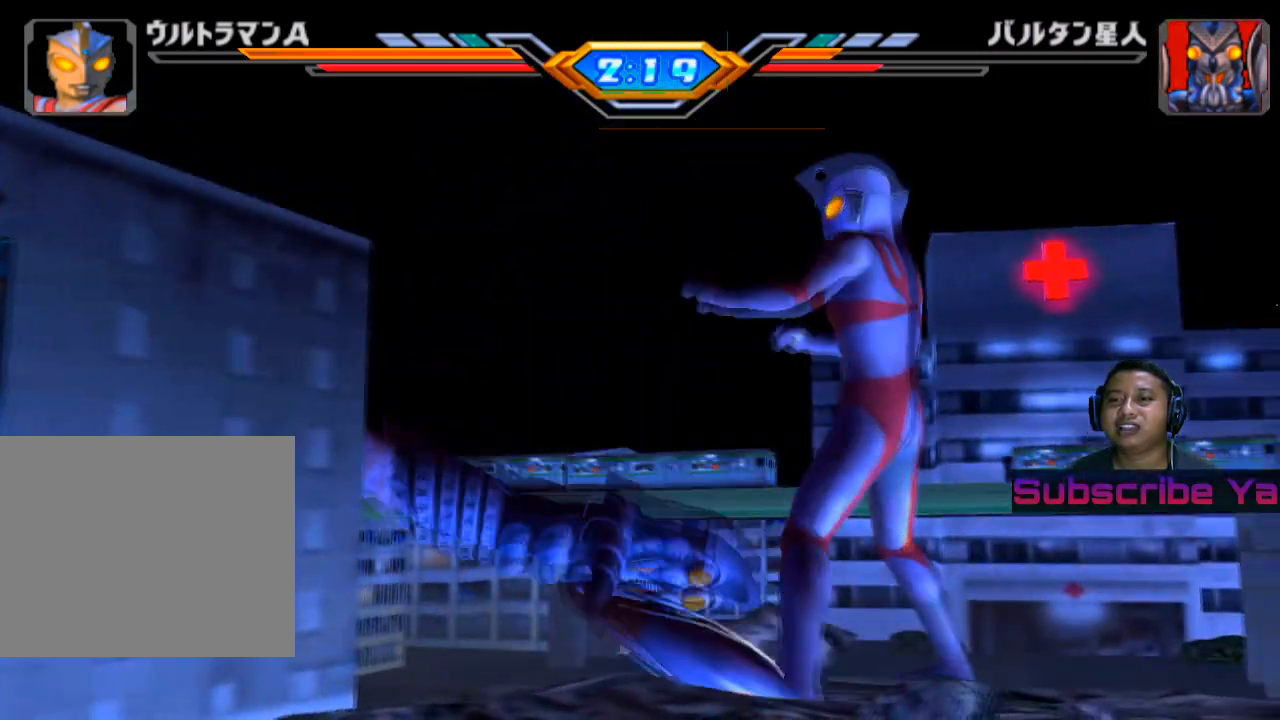
{"buttons": [], "left_stick": "right", "events": [[120, "left_stick", "right"], [200, "left_stick", "center"], [280, "left_stick", "right"]]}
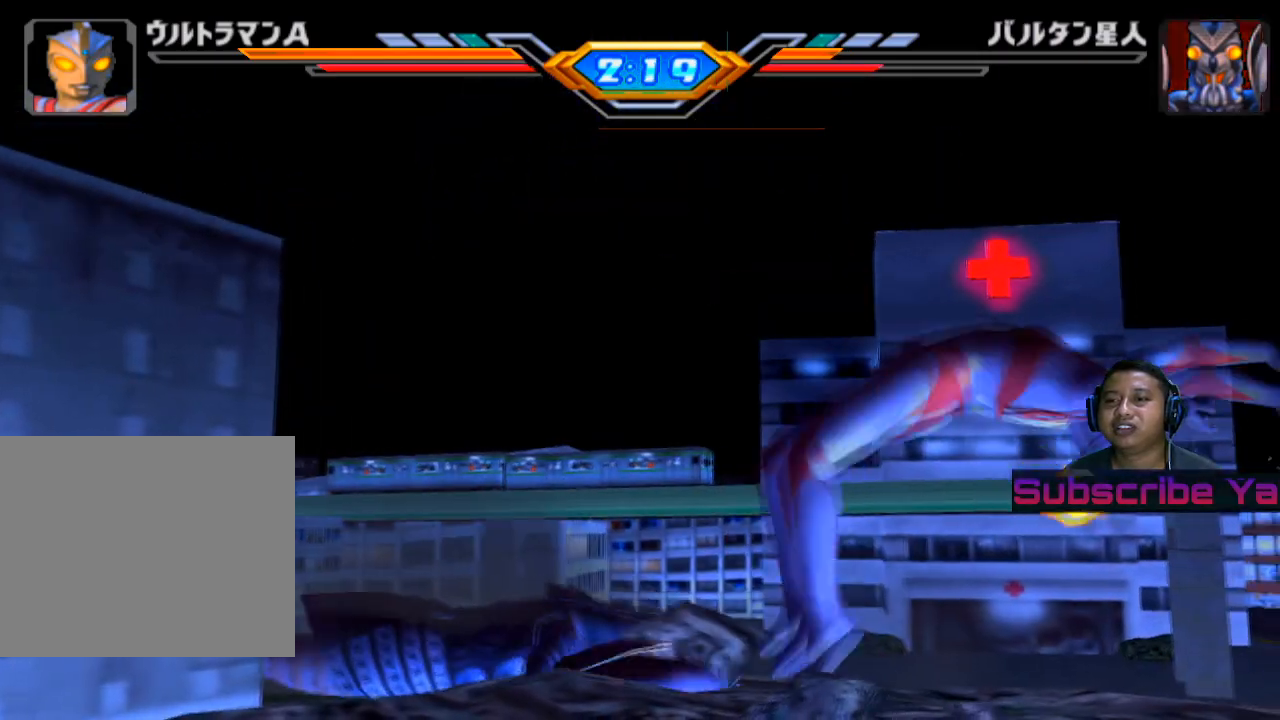
{"buttons": [], "left_stick": "center", "events": [[380, "left_stick", "center"]]}
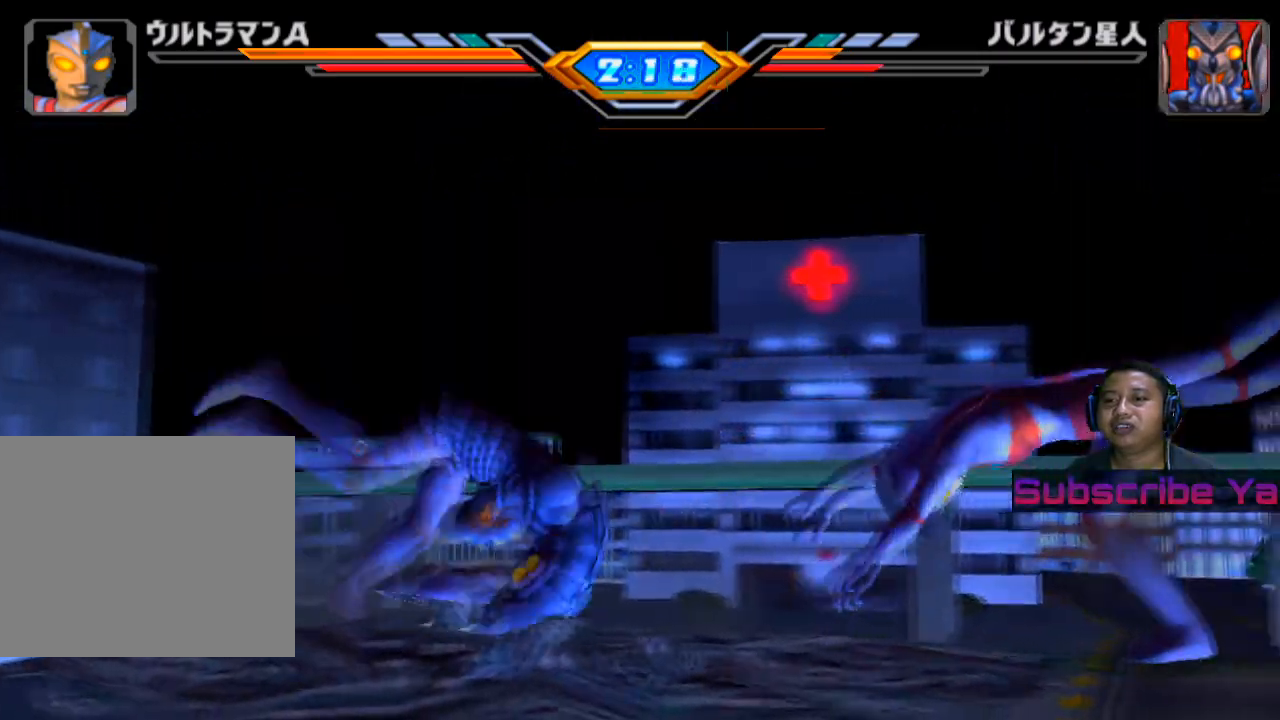
{"buttons": [], "left_stick": "center", "events": [[400, "left_stick", "left"], [480, "left_stick", "center"]]}
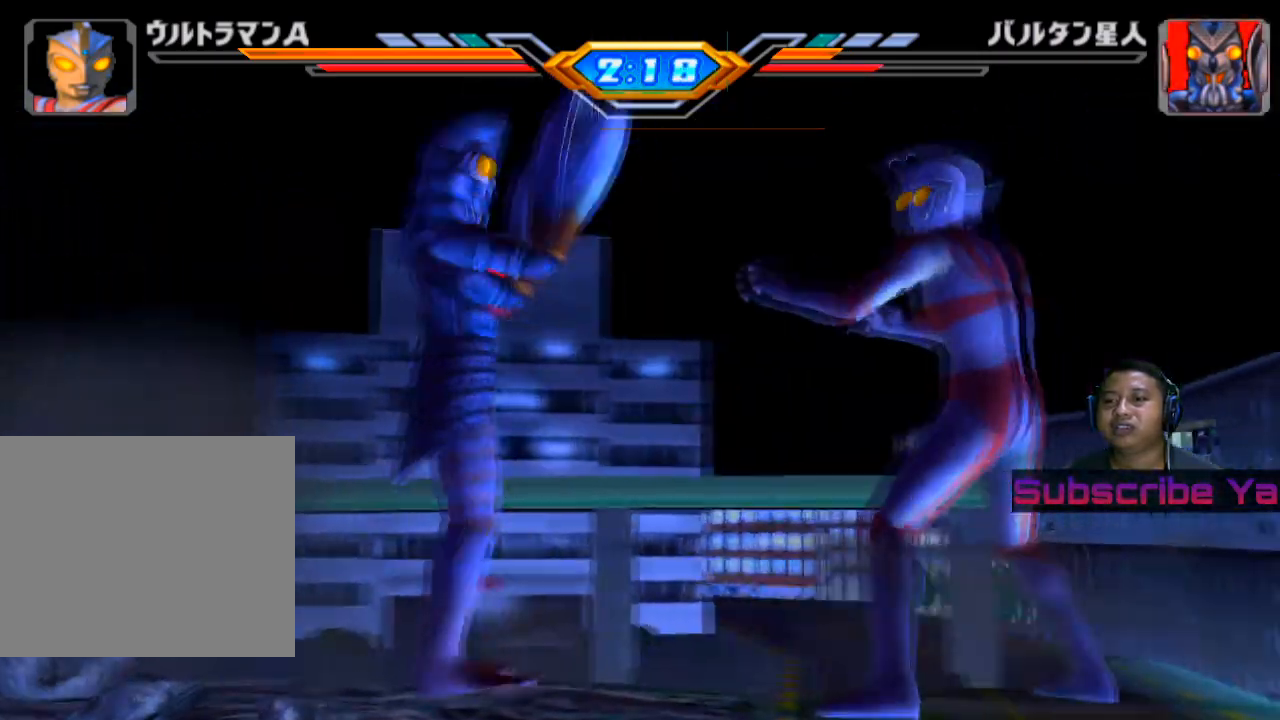
{"buttons": ["CIRCLE"], "left_stick": "left", "events": [[60, "left_stick", "left"], [120, "CIRCLE", "down"], [240, "CIRCLE", "up"], [320, "CIRCLE", "down"], [420, "CIRCLE", "up"], [460, "CIRCLE", "down"]]}
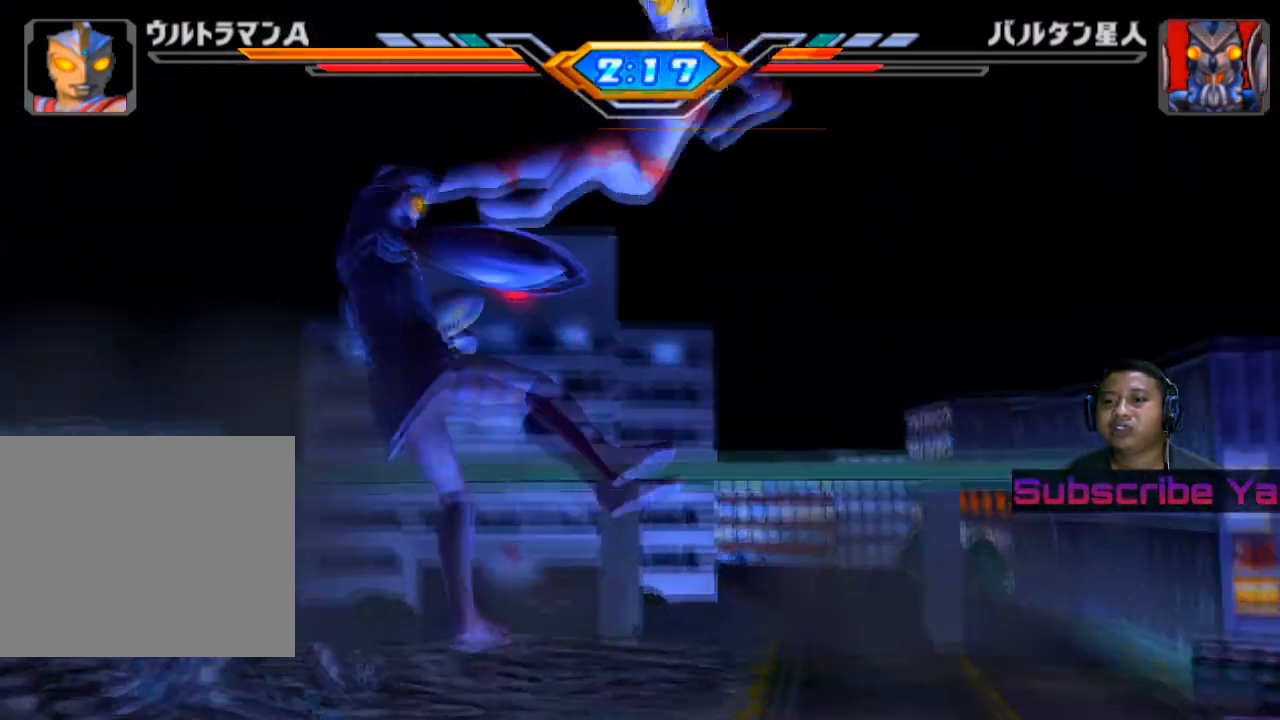
{"buttons": [], "left_stick": "center", "events": [[100, "CIRCLE", "up"], [180, "left_stick", "center"]]}
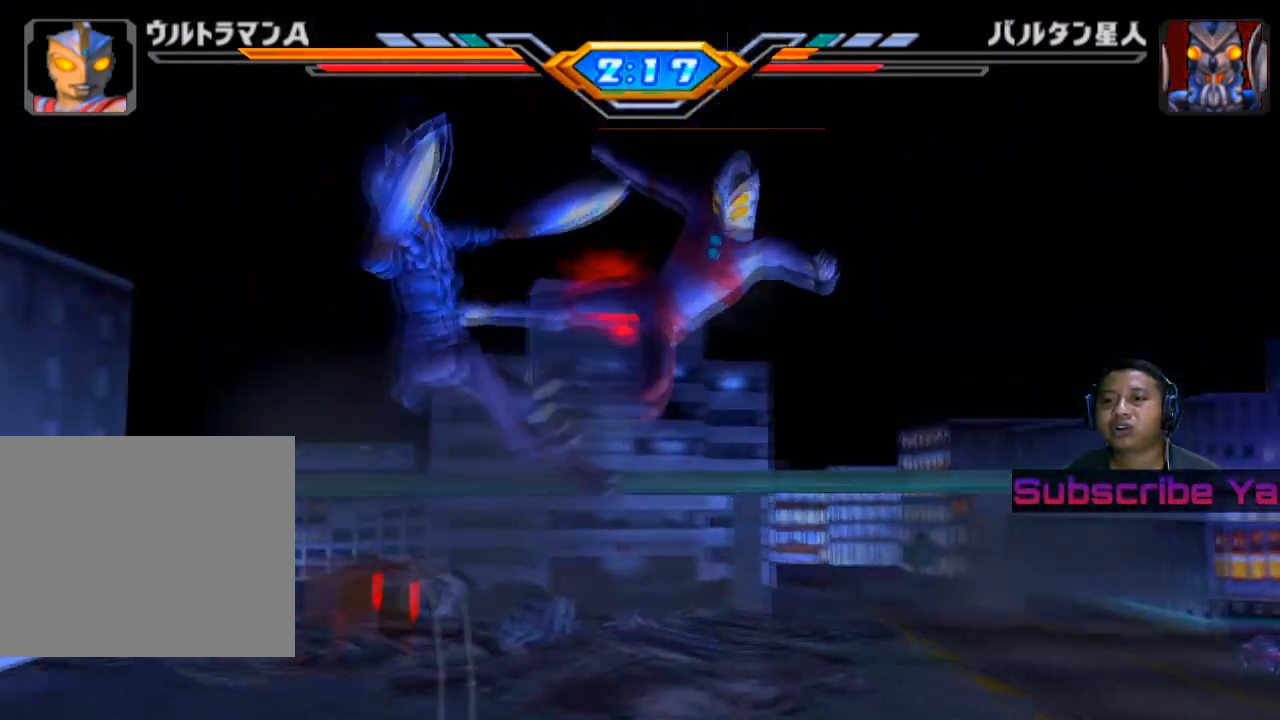
{"buttons": [], "left_stick": "center", "events": []}
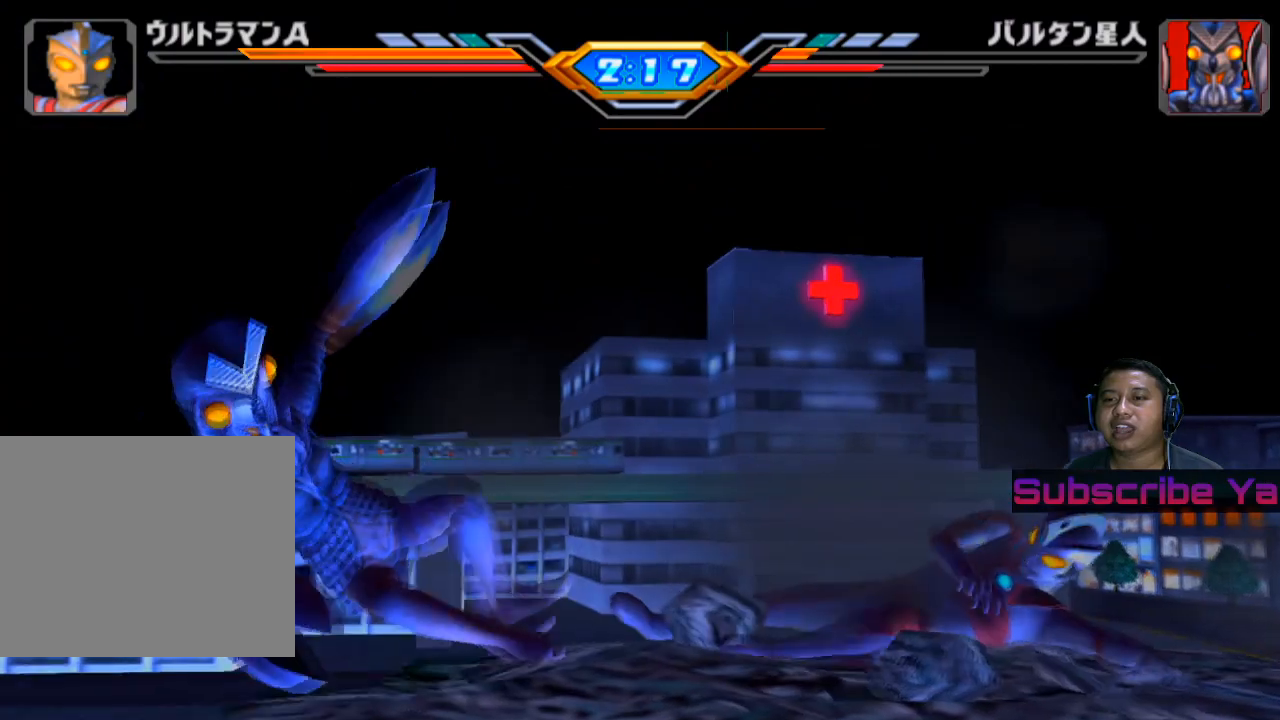
{"buttons": [], "left_stick": "center", "events": []}
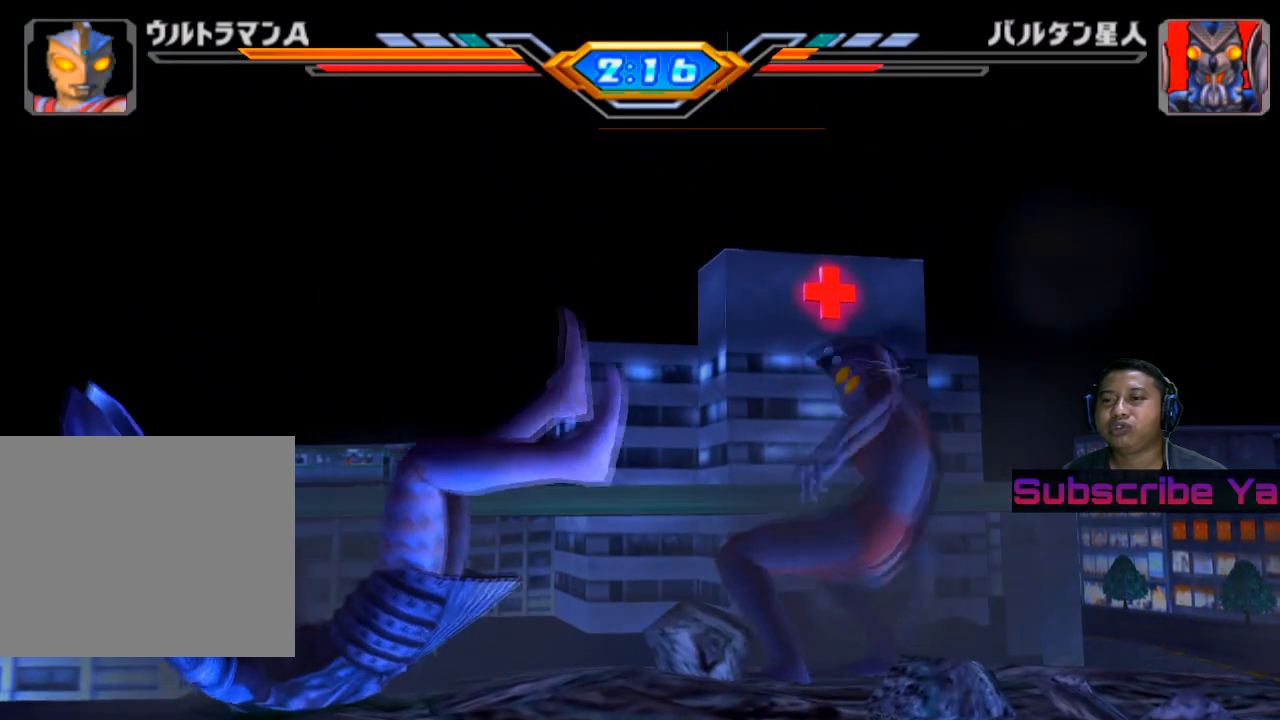
{"buttons": [], "left_stick": "center", "events": []}
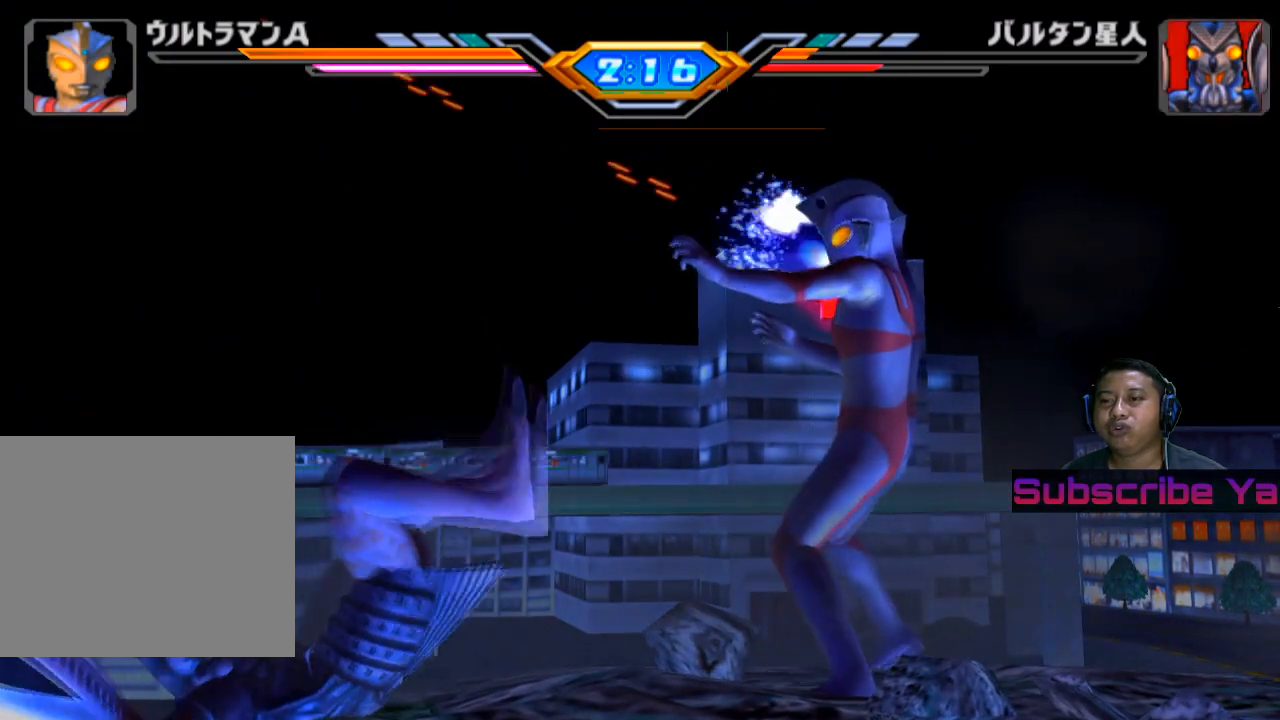
{"buttons": [], "left_stick": "center", "events": []}
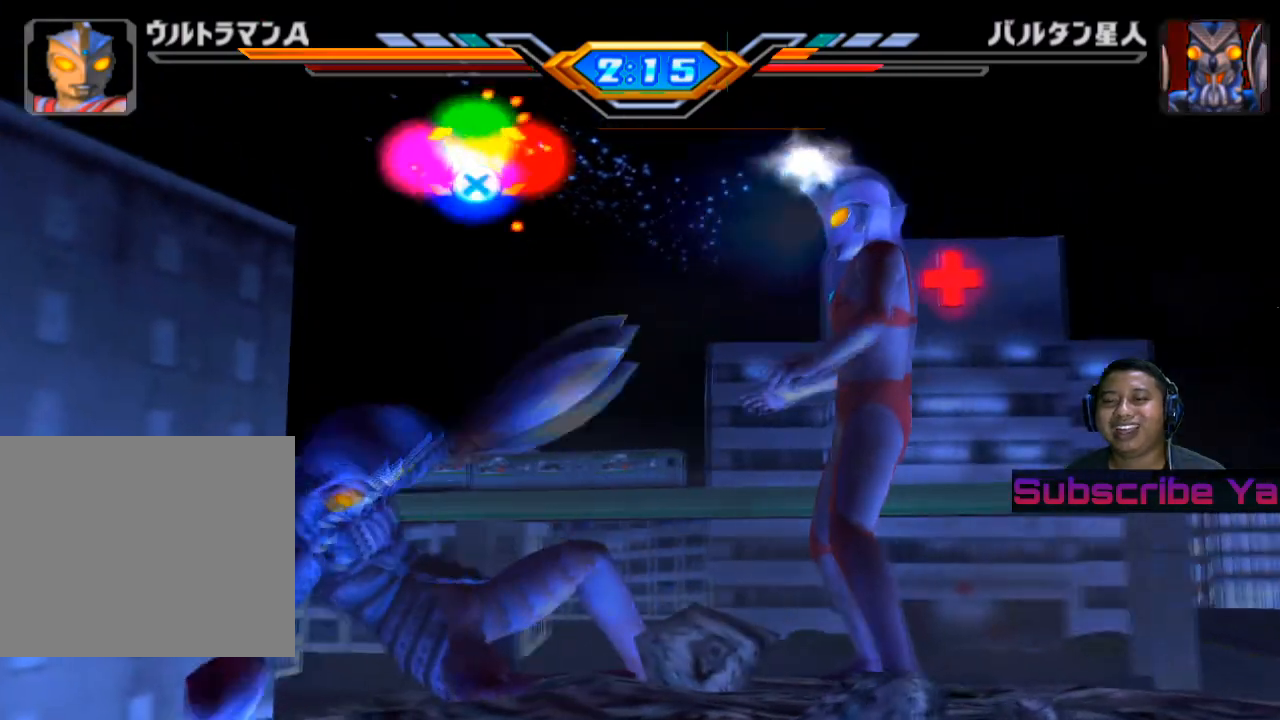
{"buttons": ["CROSS"], "left_stick": "center", "events": [[500, "CROSS", "down"]]}
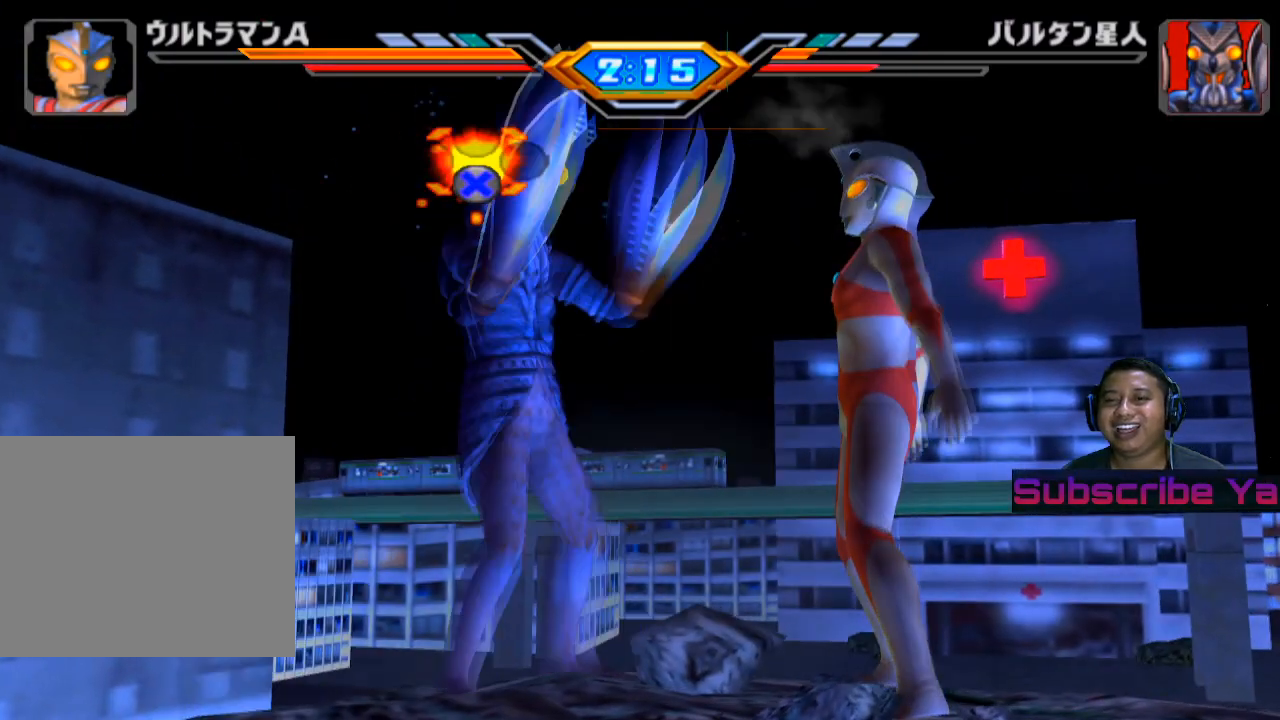
{"buttons": [], "left_stick": "center", "events": [[140, "CROSS", "up"], [240, "CROSS", "down"], [320, "CROSS", "up"], [400, "CROSS", "down"], [480, "CROSS", "up"]]}
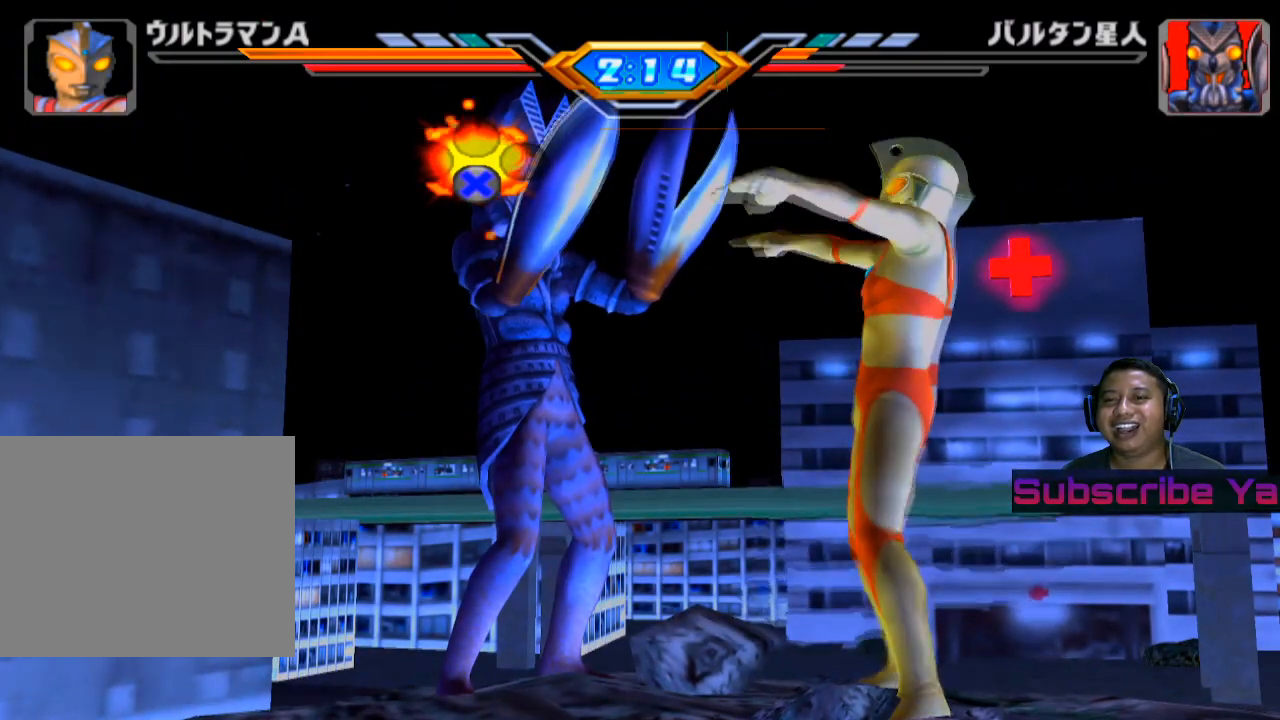
{"buttons": ["CROSS"], "left_stick": "center", "events": [[80, "CROSS", "down"], [180, "CROSS", "up"], [280, "CROSS", "down"], [400, "CROSS", "up"], [500, "CROSS", "down"]]}
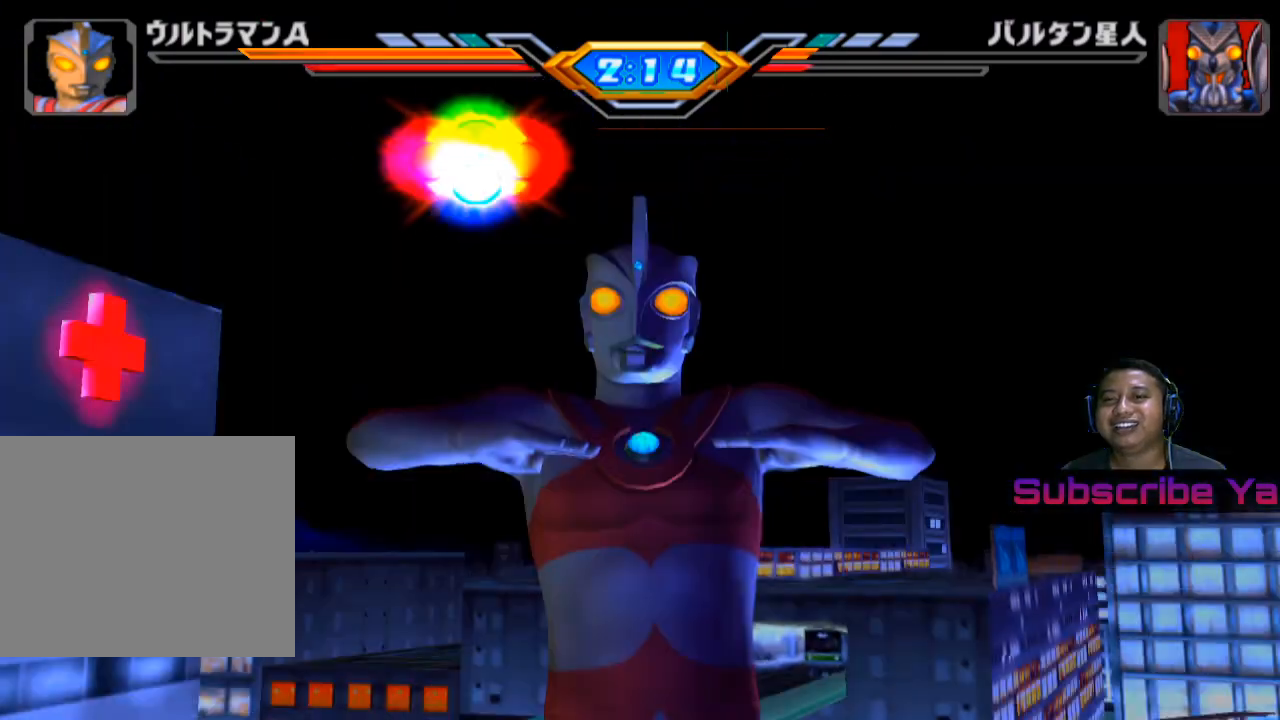
{"buttons": [], "left_stick": "center", "events": [[140, "CROSS", "up"]]}